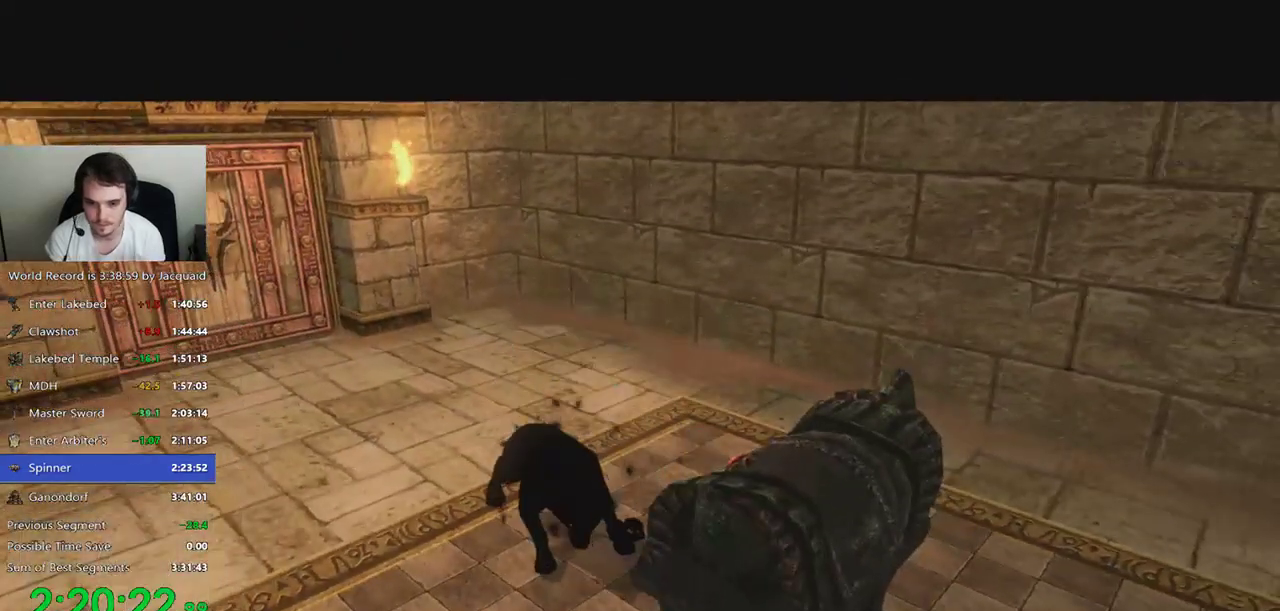
Gameplay with a controller (Xbox layout); each line is a JSON object with the inputs held at the frame after it (dt_ms = milliseconds from this image to that frame). "events" lists button and stick changes between this image and that frame as [ms after this image, input, new state], when the widget could be followed in between. Not read: L3 R3.
{"dt_ms": 500, "buttons": [], "left_stick": "center", "right_stick": "center", "events": []}
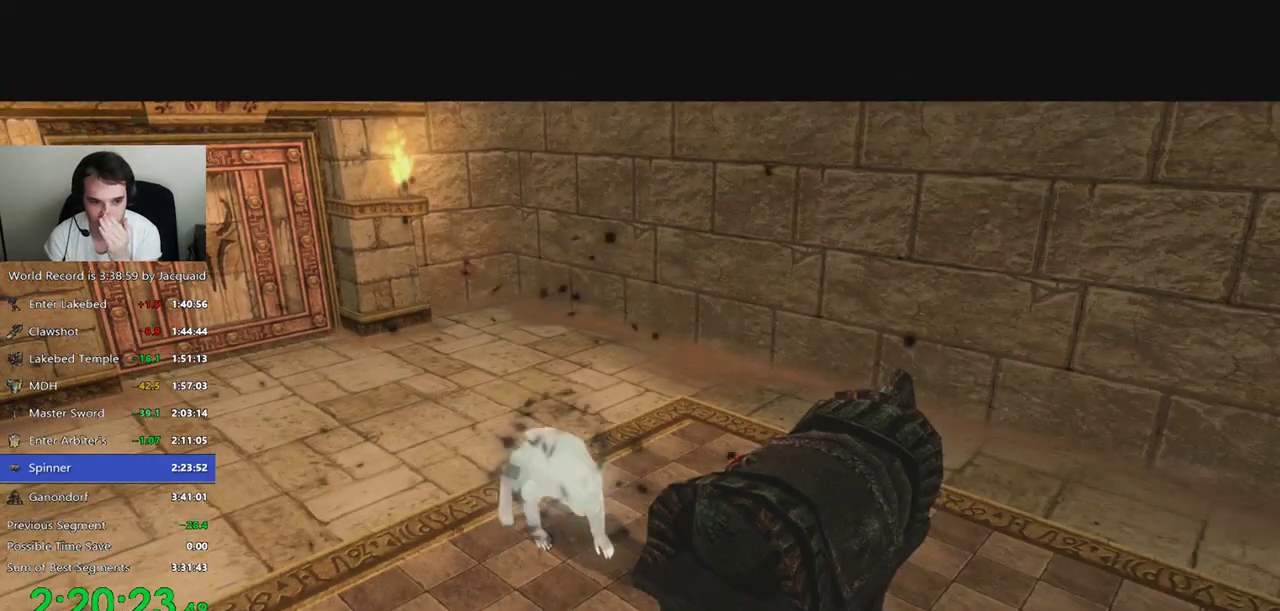
{"dt_ms": 500, "buttons": [], "left_stick": "center", "right_stick": "center", "events": []}
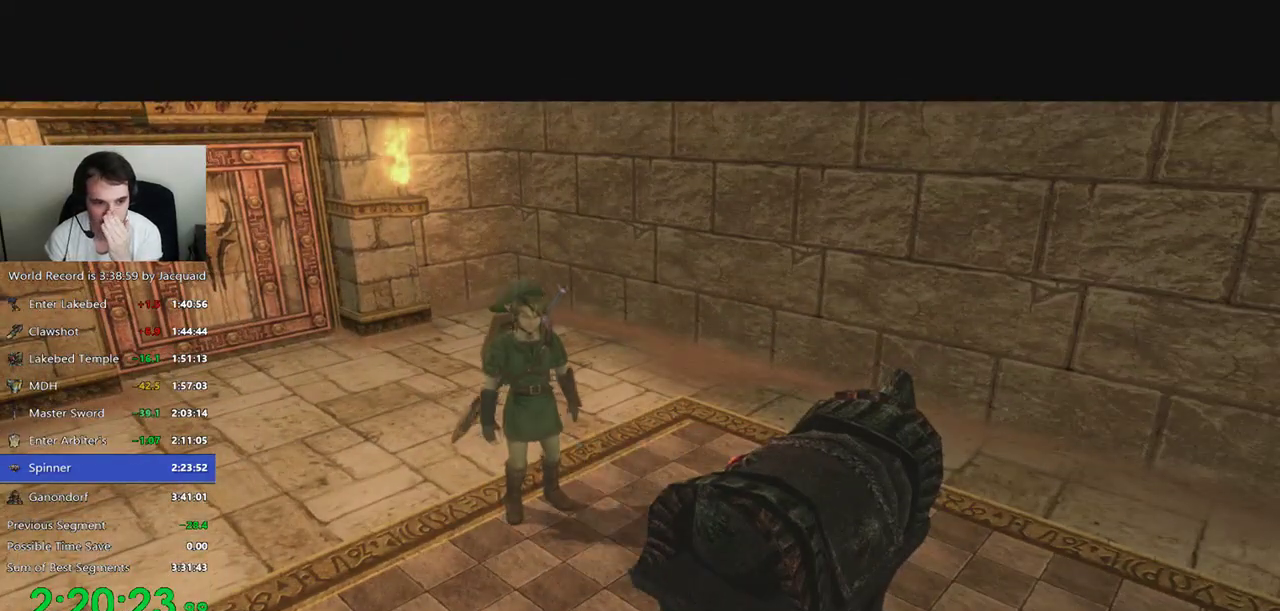
{"dt_ms": 500, "buttons": [], "left_stick": "center", "right_stick": "center", "events": []}
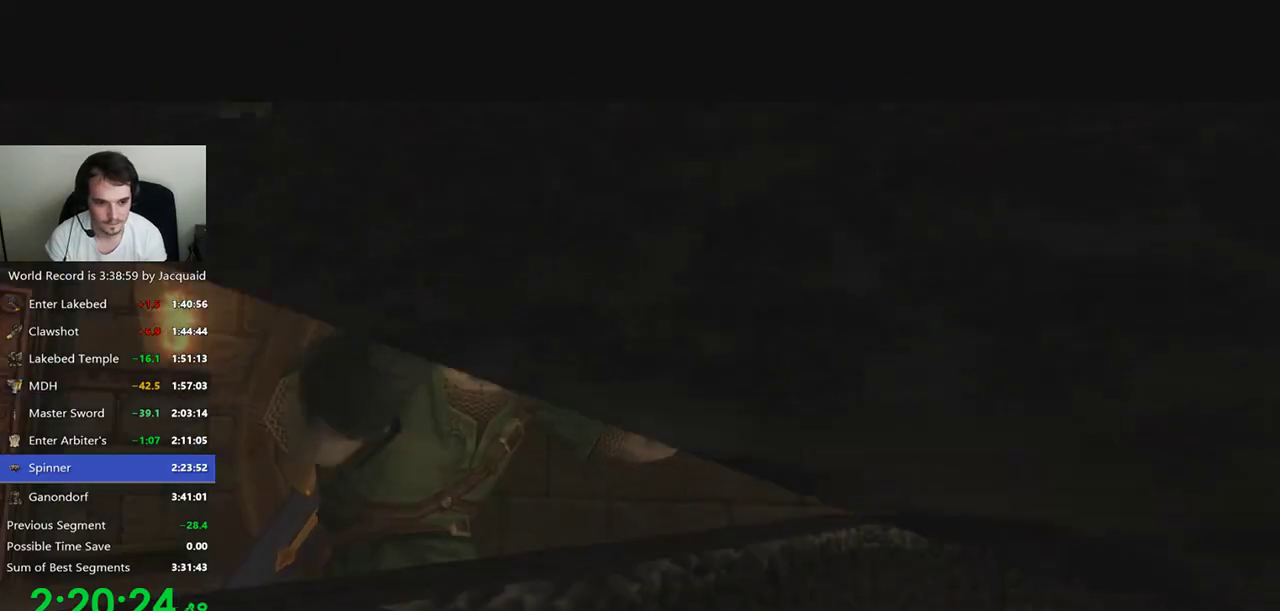
{"dt_ms": 500, "buttons": [], "left_stick": "center", "right_stick": "center", "events": []}
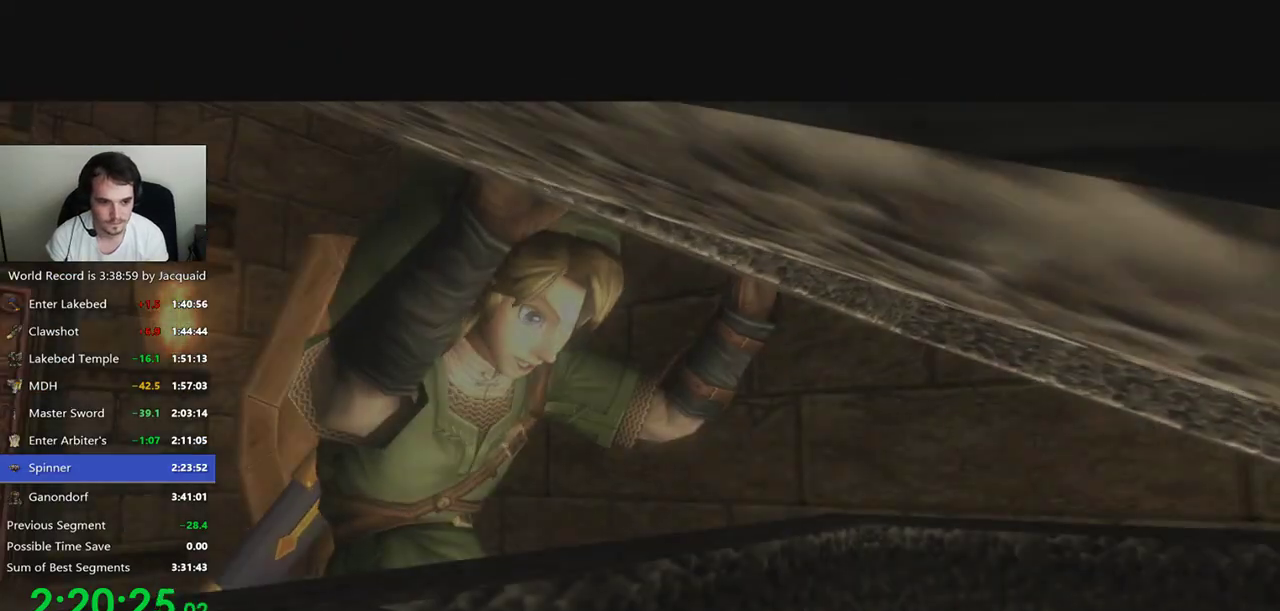
{"dt_ms": 500, "buttons": [], "left_stick": "center", "right_stick": "center", "events": []}
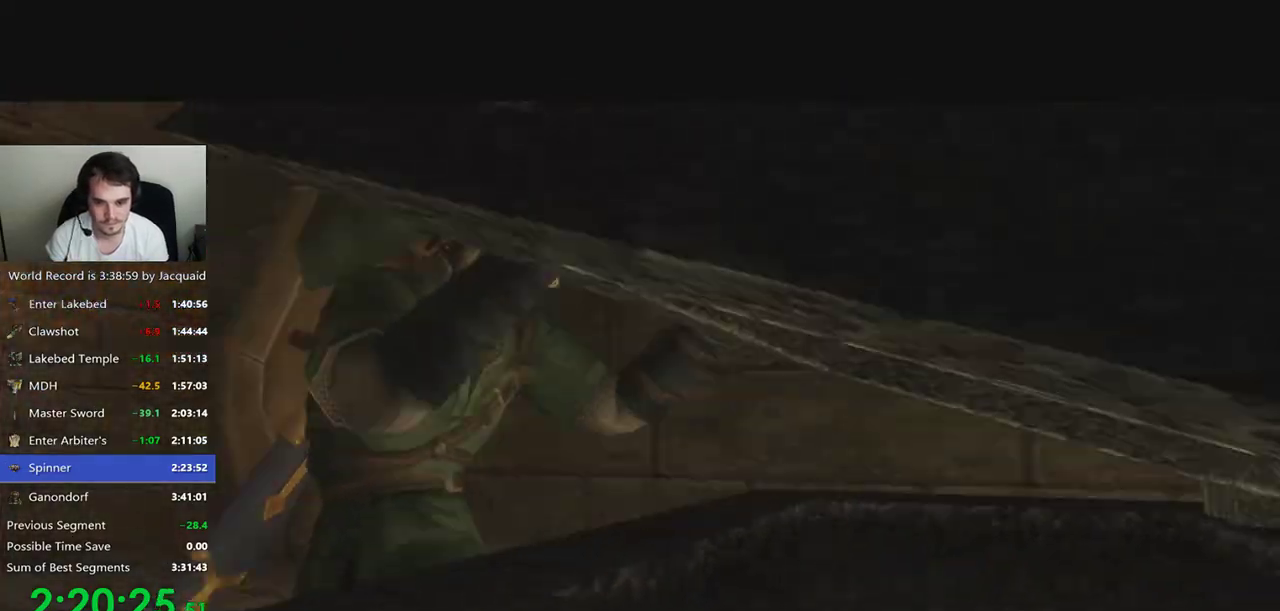
{"dt_ms": 500, "buttons": [], "left_stick": "center", "right_stick": "center", "events": []}
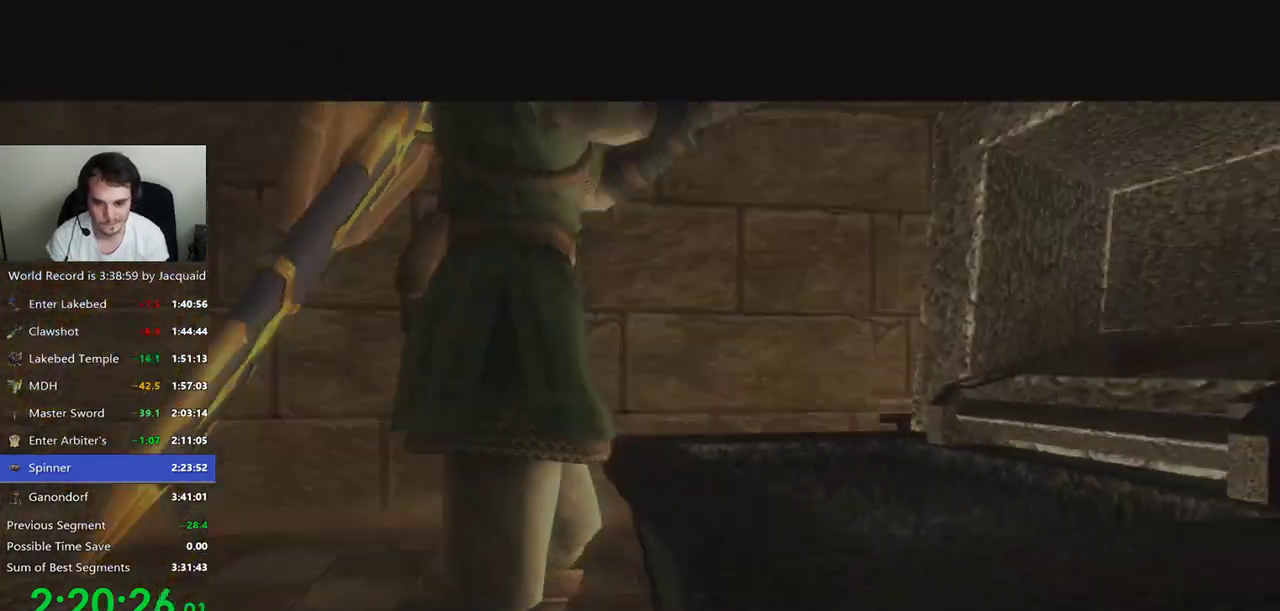
{"dt_ms": 500, "buttons": [], "left_stick": "center", "right_stick": "center", "events": []}
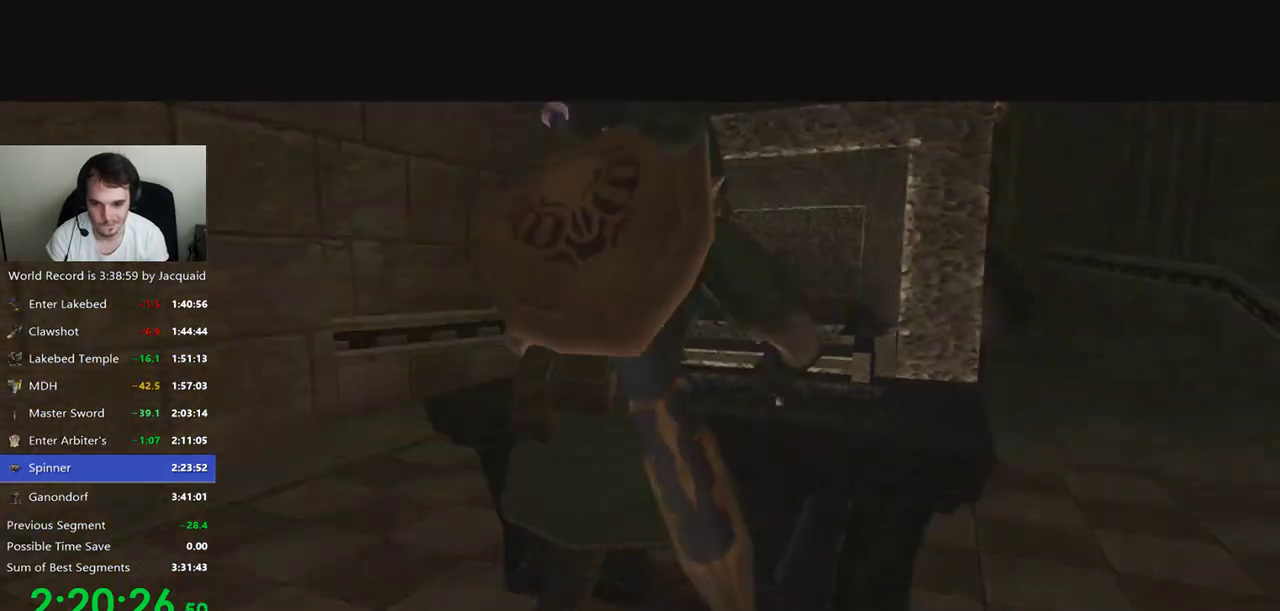
{"dt_ms": 500, "buttons": [], "left_stick": "center", "right_stick": "center", "events": []}
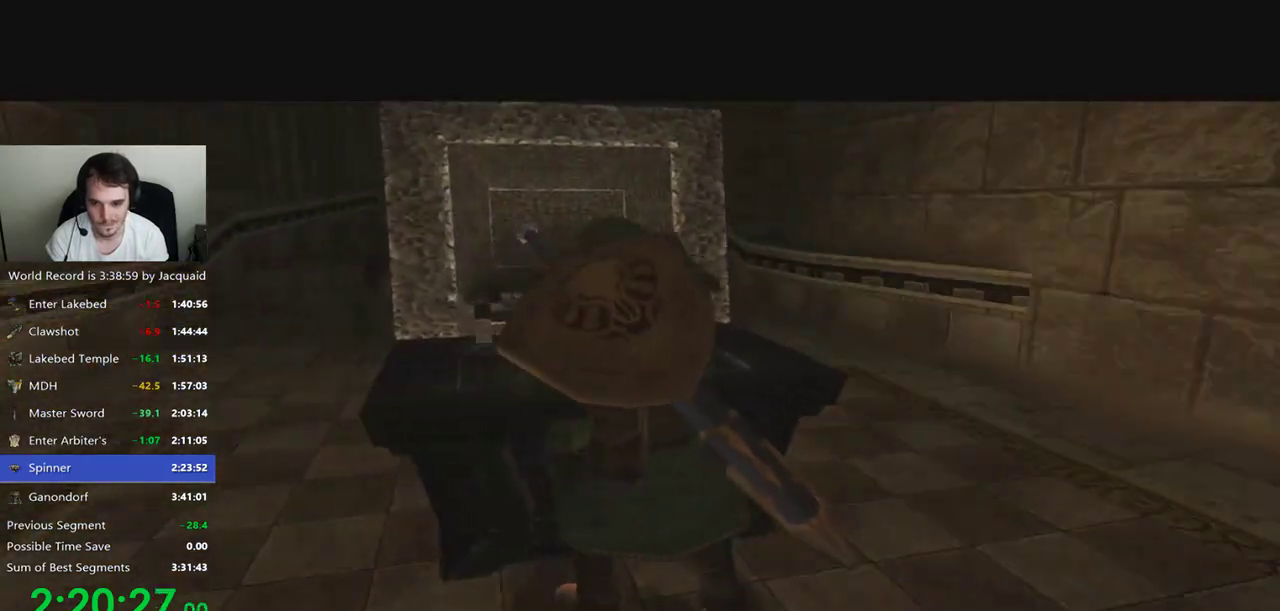
{"dt_ms": 500, "buttons": [], "left_stick": "center", "right_stick": "center", "events": []}
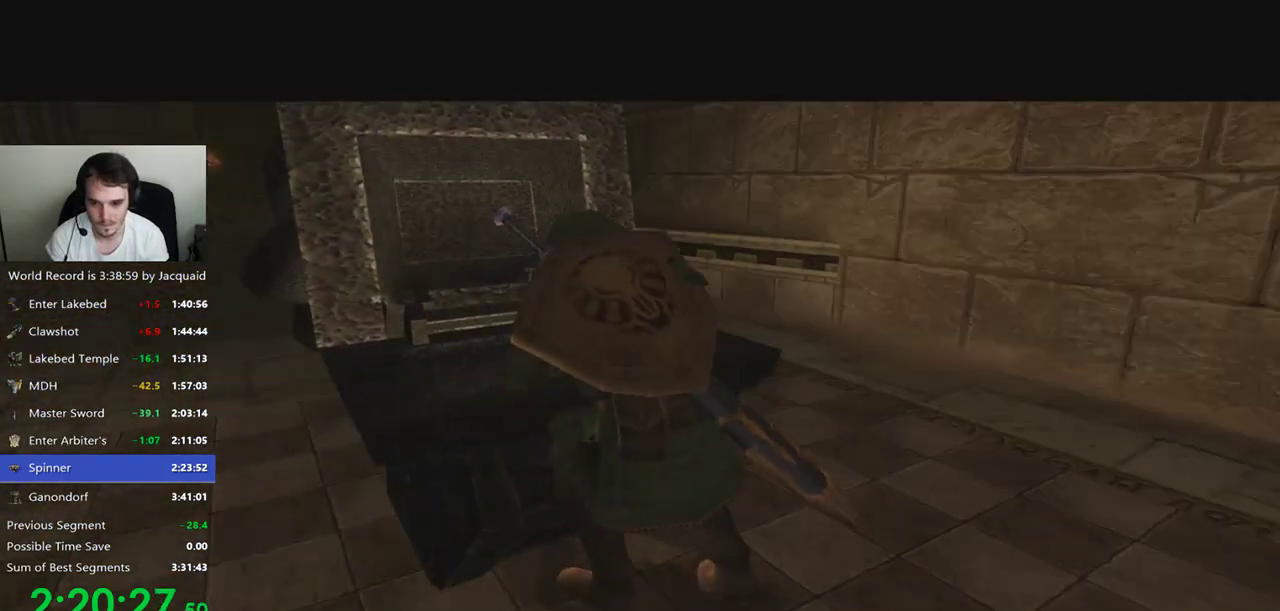
{"dt_ms": 500, "buttons": [], "left_stick": "center", "right_stick": "center", "events": []}
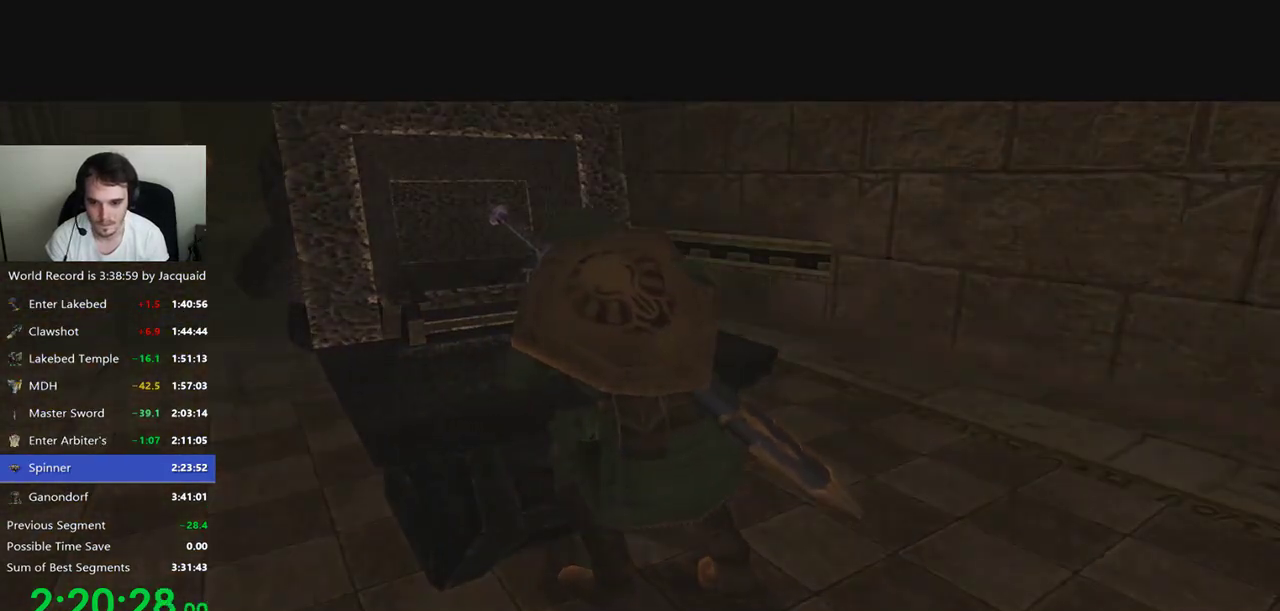
{"dt_ms": 500, "buttons": [], "left_stick": "center", "right_stick": "center", "events": [[233, "B", "down"], [233, "R2", "down"], [300, "B", "up"], [300, "R2", "up"]]}
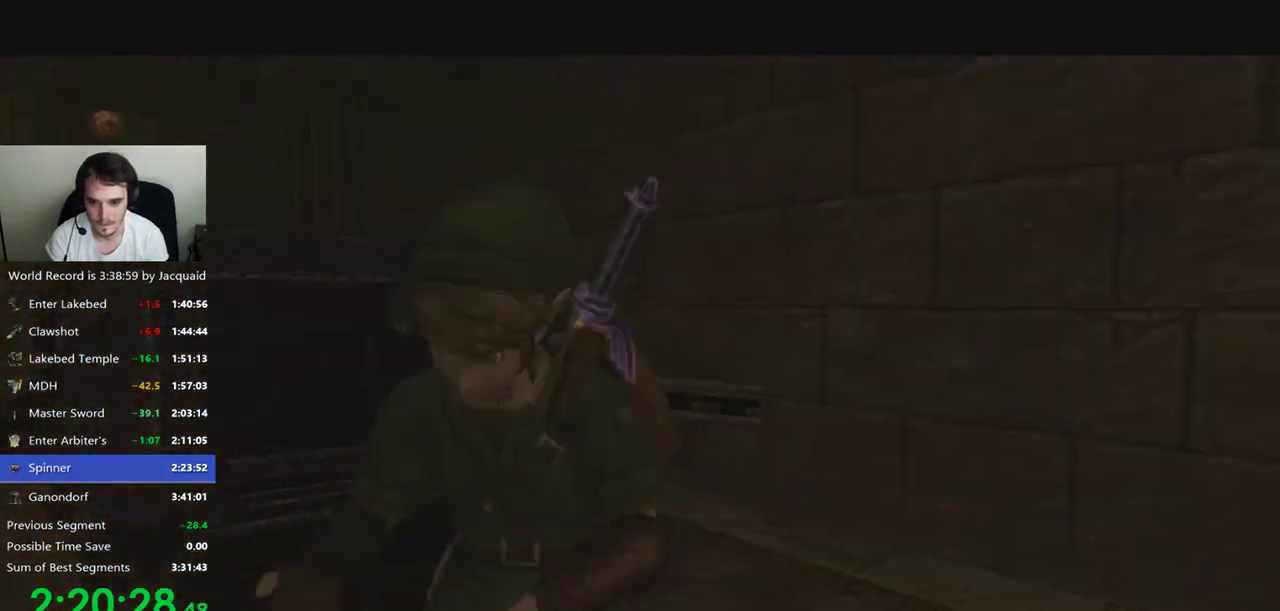
{"dt_ms": 500, "buttons": [], "left_stick": "center", "right_stick": "center", "events": [[167, "B", "down"], [167, "R2", "down"], [233, "B", "up"], [233, "R2", "up"], [300, "B", "down"], [300, "R2", "down"], [367, "B", "up"], [367, "R2", "up"], [433, "B", "down"], [433, "R2", "down"], [500, "B", "up"], [500, "R2", "up"]]}
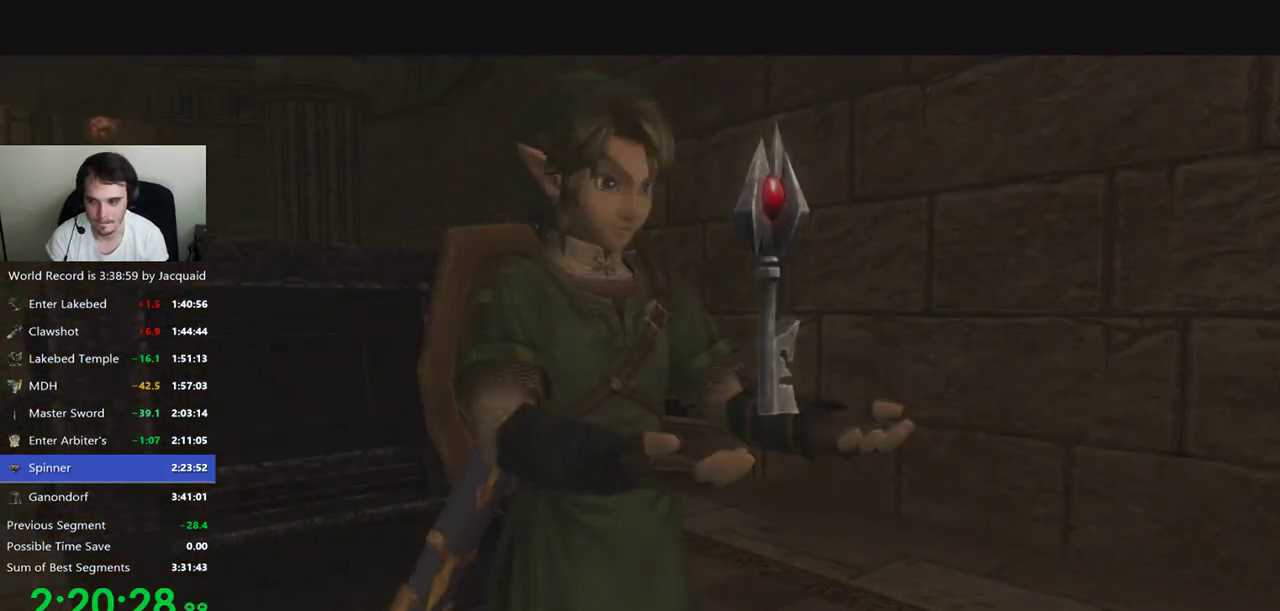
{"dt_ms": 1000, "buttons": [], "left_stick": "center", "right_stick": "center", "events": [[100, "B", "down"], [167, "B", "up"], [233, "B", "down"], [300, "B", "up"], [367, "B", "down"], [367, "R2", "down"], [433, "B", "up"], [433, "R2", "up"], [767, "B", "down"], [767, "R2", "down"], [833, "B", "up"], [900, "B", "down"], [967, "B", "up"], [967, "R2", "up"]]}
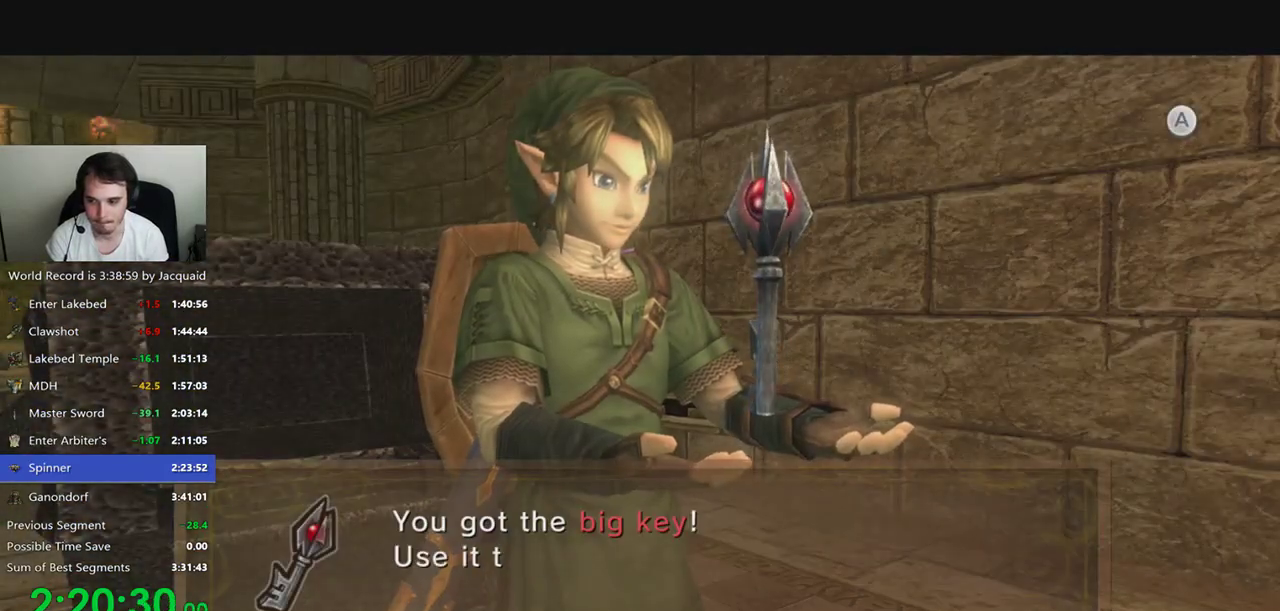
{"dt_ms": 500, "buttons": [], "left_stick": "center", "right_stick": "center", "events": [[67, "B", "down"], [67, "R2", "down"], [133, "B", "up"], [133, "R2", "up"]]}
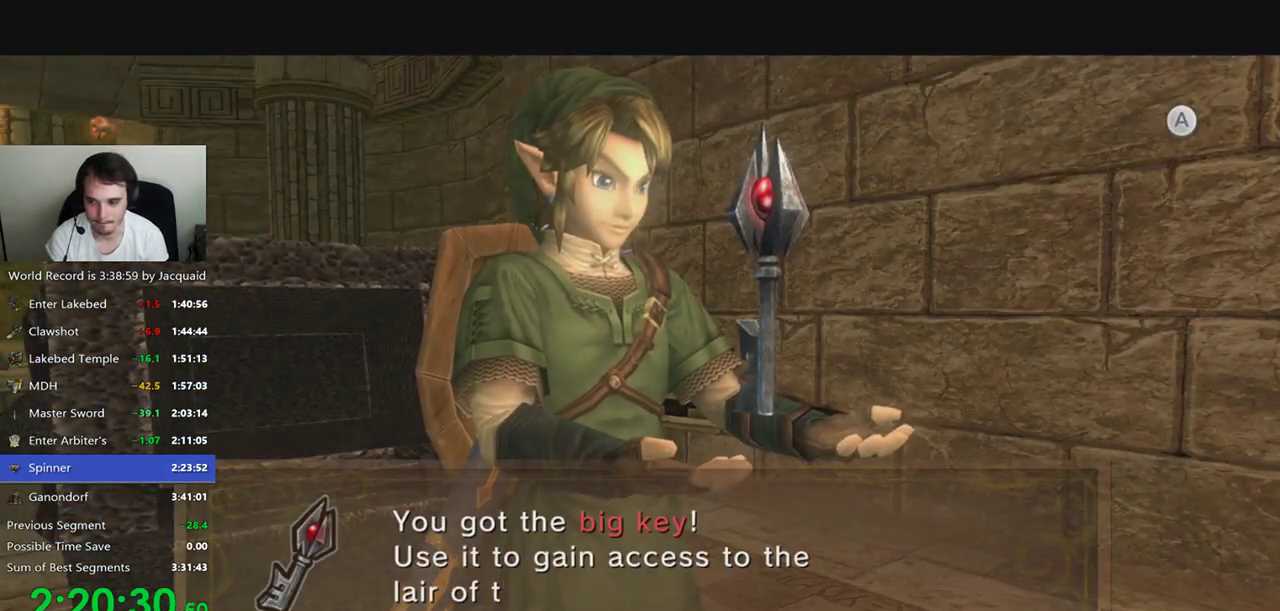
{"dt_ms": 500, "buttons": [], "left_stick": "center", "right_stick": "center", "events": [[200, "B", "down"], [200, "R2", "down"], [333, "B", "up"], [333, "R2", "up"]]}
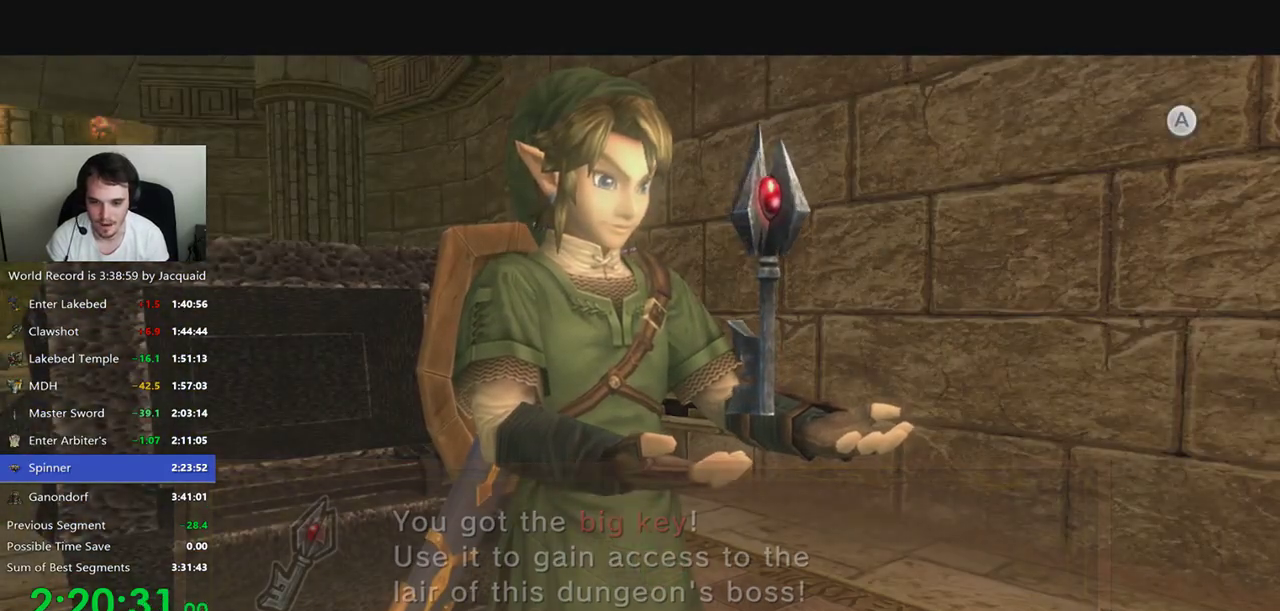
{"dt_ms": 500, "buttons": [], "left_stick": "center", "right_stick": "center"}
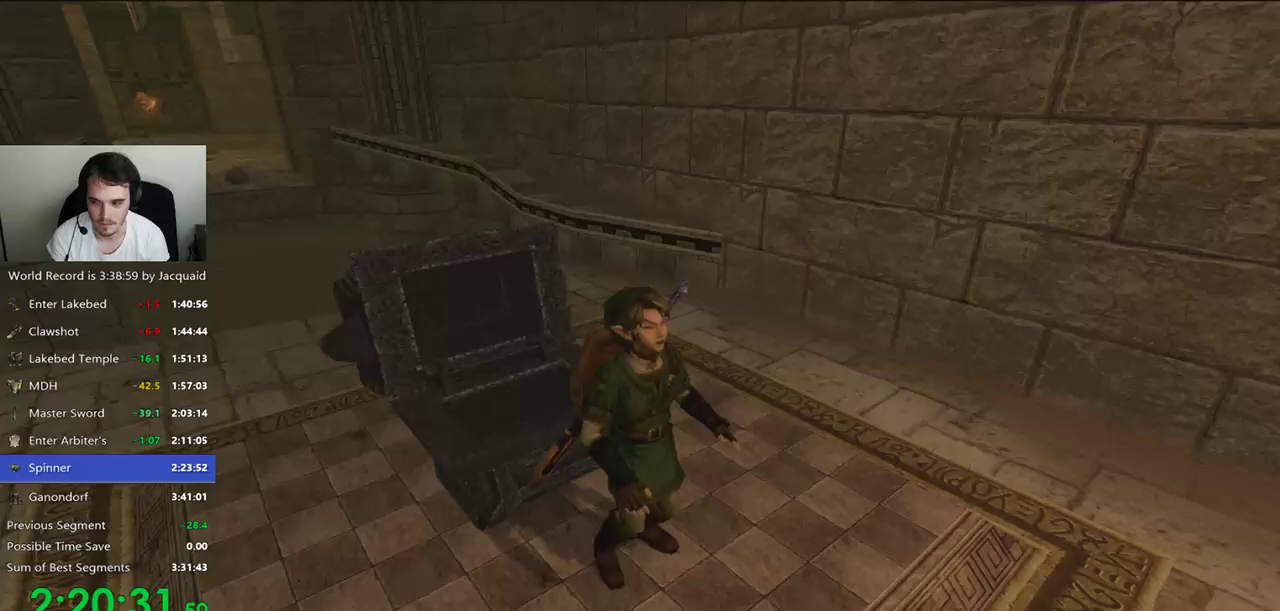
{"dt_ms": 500, "buttons": [], "left_stick": "down-right", "right_stick": "center", "events": [[267, "R2", "down"], [267, "left_stick", "down-right"], [333, "R2", "up"]]}